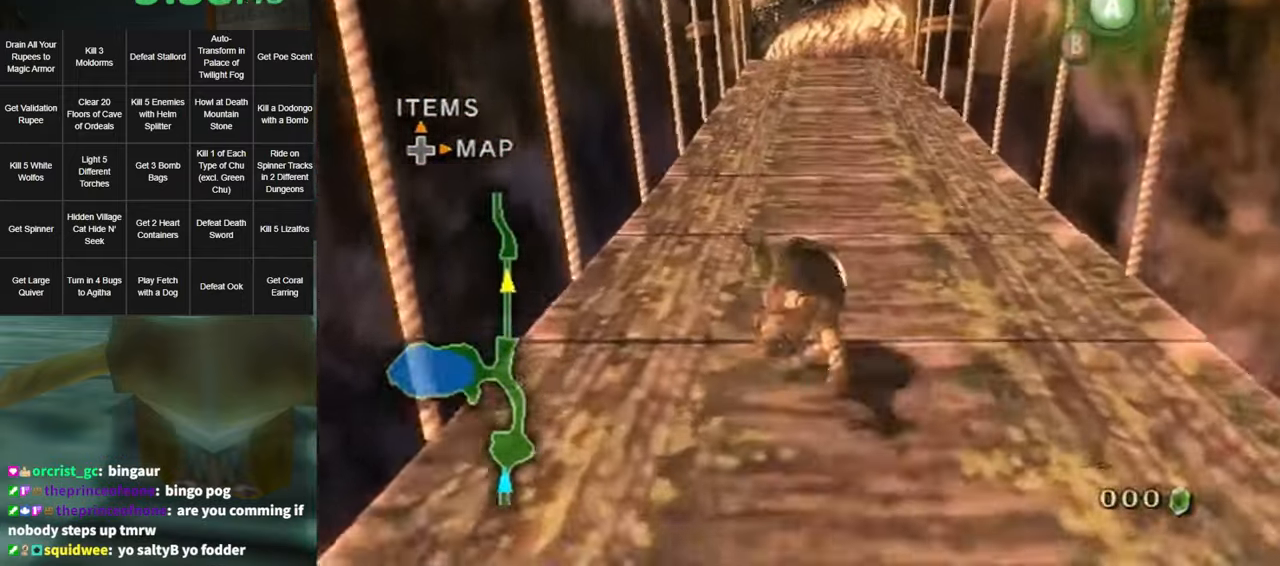
Gameplay with a controller (Nintendo layout); each line is a JSON object with the inputs held at the frame after it. "events" lists button and stick changes between this image and that frame as [ms after this image, input, new state], when the widget could be followed in between. Not read: L3 R3 START.
{"buttons": ["A"], "left_stick": "up", "right_stick": "center", "events": [[450, "A", "down"]]}
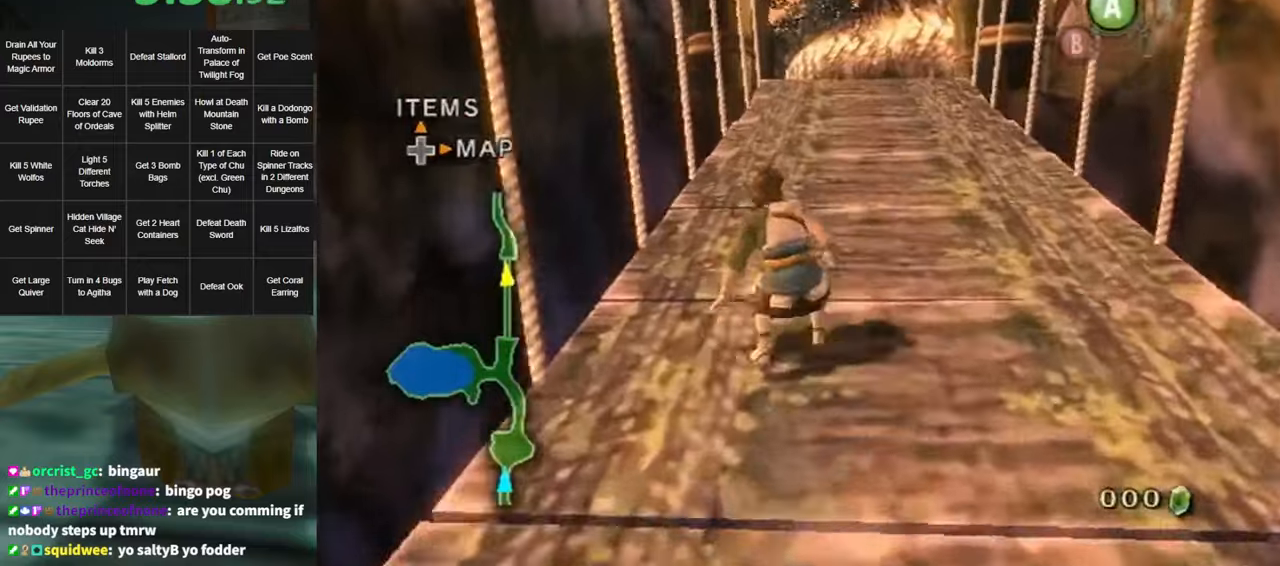
{"buttons": [], "left_stick": "up", "right_stick": "center", "events": [[16, "A", "up"], [50, "A", "down"], [116, "A", "up"]]}
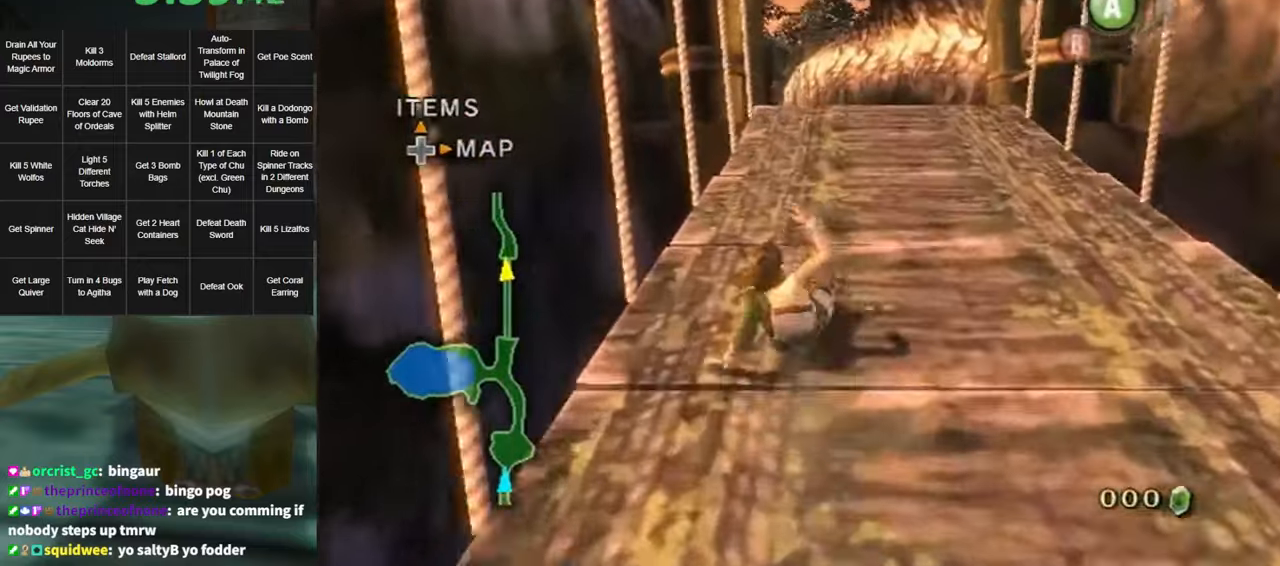
{"buttons": [], "left_stick": "up", "right_stick": "center", "events": [[150, "A", "down"], [166, "A", "up"]]}
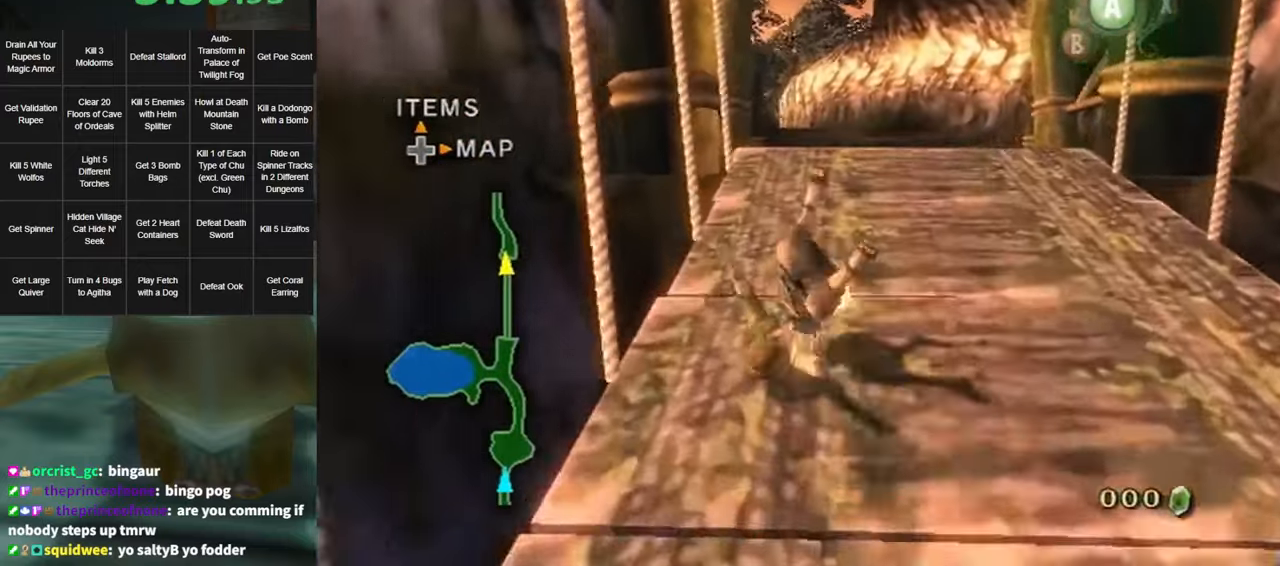
{"buttons": ["L1"], "left_stick": "left", "right_stick": "center", "events": [[83, "L1", "down"], [150, "left_stick", "center"], [333, "left_stick", "left"]]}
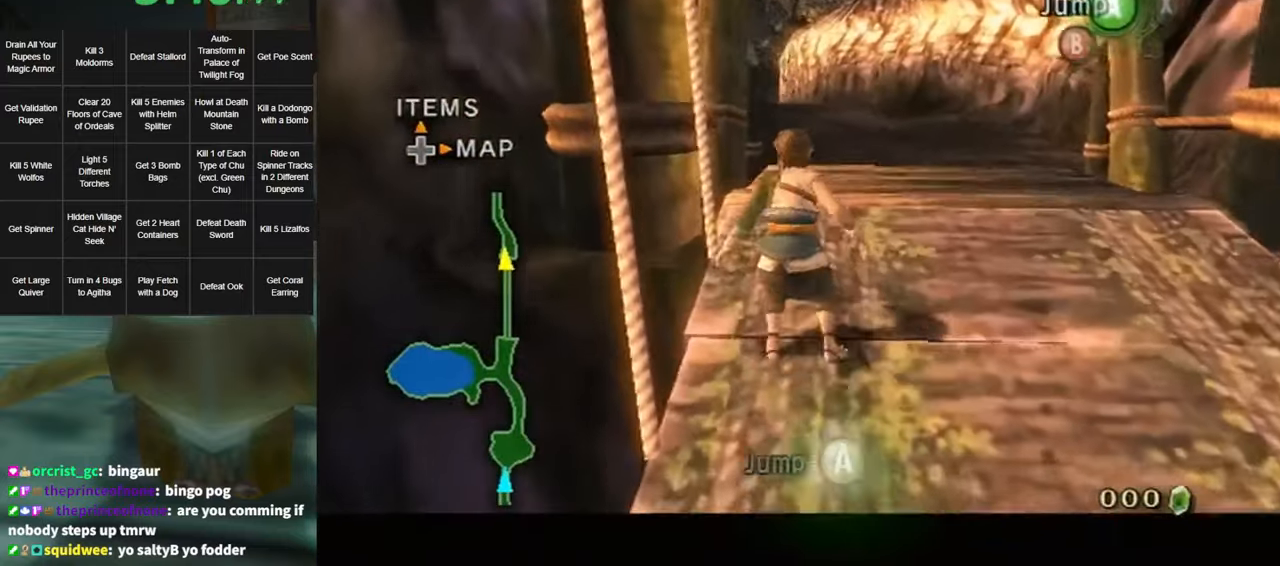
{"buttons": [], "left_stick": "center", "right_stick": "center", "events": [[333, "L1", "up"], [333, "left_stick", "center"]]}
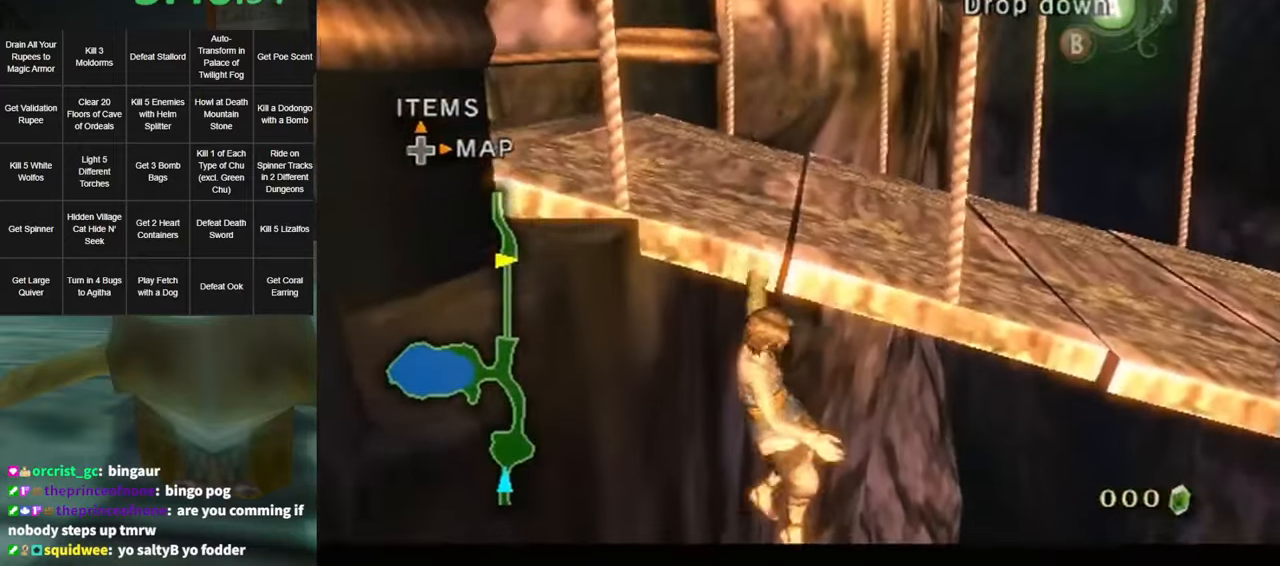
{"buttons": [], "left_stick": "center", "right_stick": "center", "events": [[183, "A", "down"], [183, "DPAD_RIGHT", "down"], [233, "A", "up"], [233, "DPAD_RIGHT", "up"]]}
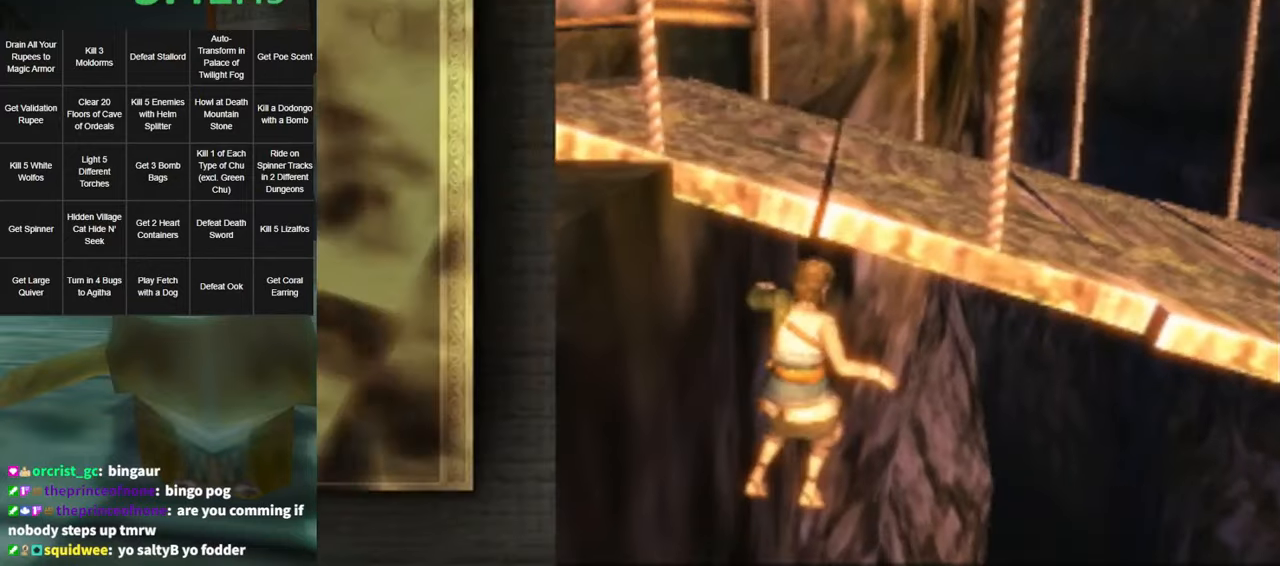
{"buttons": [], "left_stick": "center", "right_stick": "center", "events": [[266, "B", "down"], [333, "B", "up"]]}